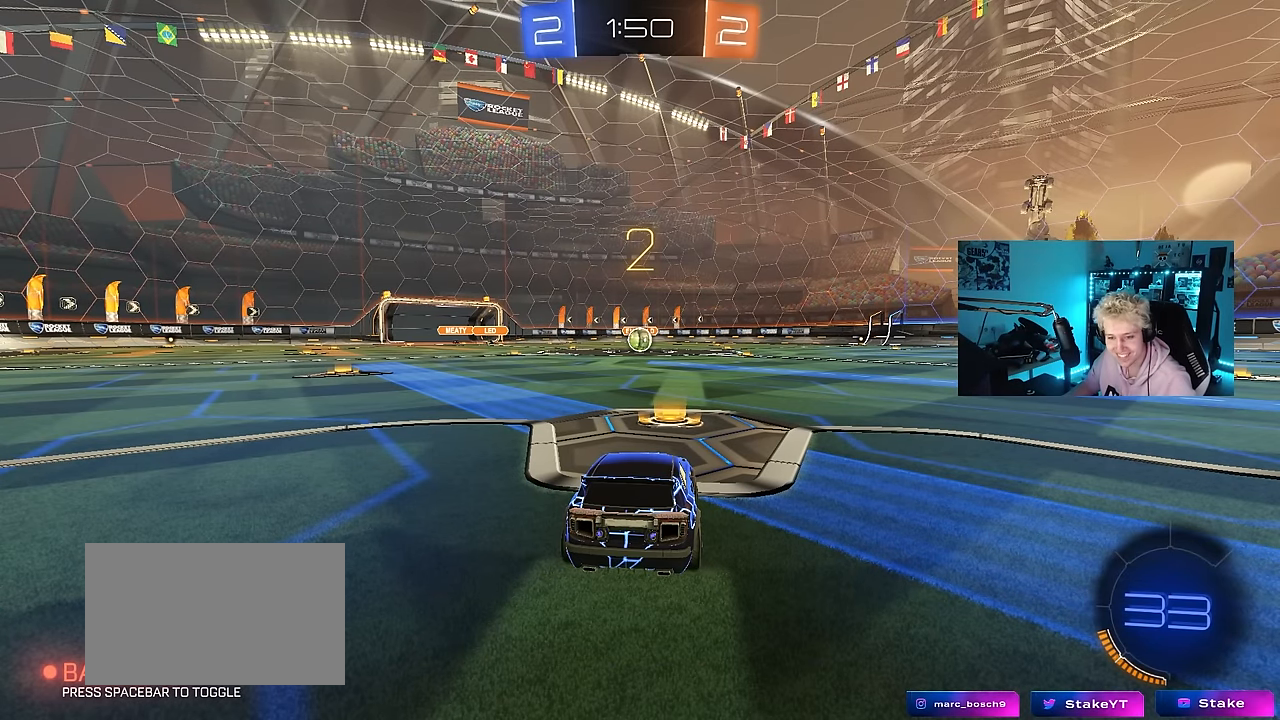
Gameplay with keyboard and mouse; each line is a JSON object with the keys and mouse buttons held at the frame after it. "events" lists presses ("down") and releases ("up") of "1", "2", "3", "4", "5", "a", "alt", "c", "caps_lock", "ctrl", "d", "e", "f", "g", "q", "r", "s", "shift", "space", "t", "tab", "v", "w", "x", "z", "mouse_left", "mouse_wheel" and "mouse_right" between this image and that frame as [ms after this image, input, new state], when the widget could be followed in between. "mouse_left", "mouse_wheel", "mouse_right" = the "left", "wheel", "right" buttons of the "mouse" list. No other keys are recorded. "wheel" means that the mouse wheel is clicked or scrolled. Mouse movement is not recorded.
{"keys": ["w"], "mouse": ["left"], "events": [[100, "w", "down"]]}
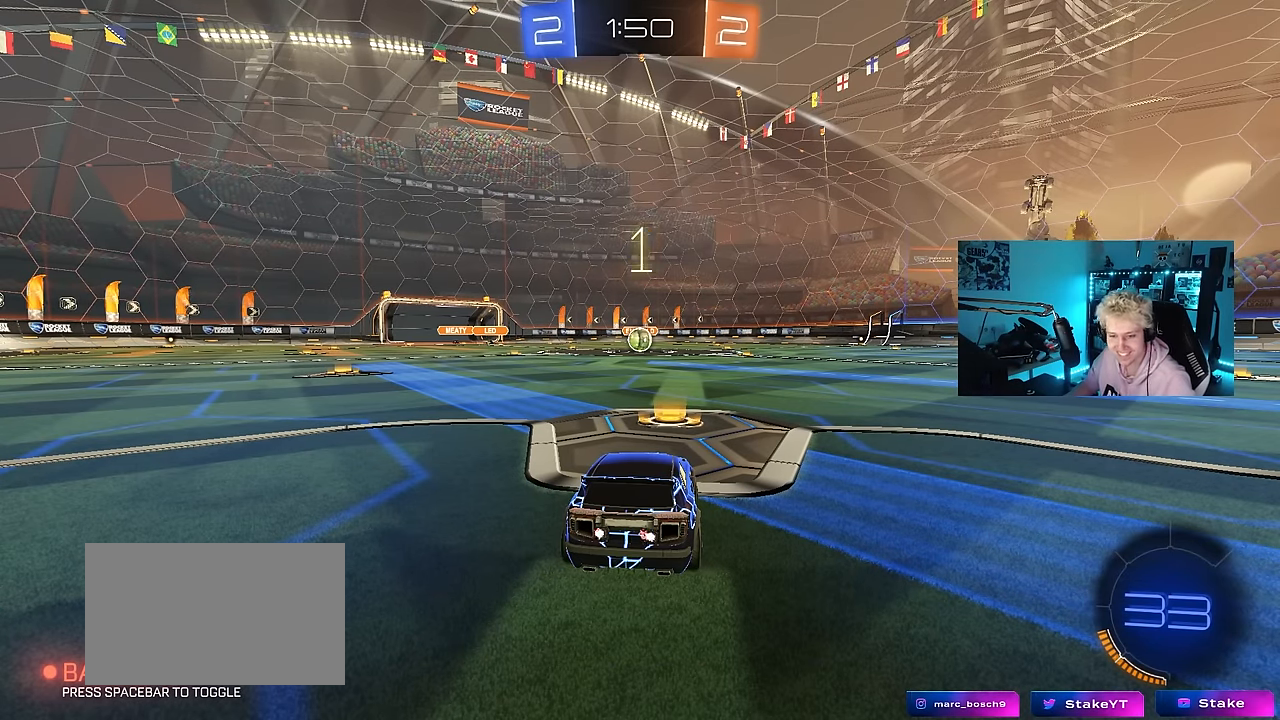
{"keys": ["w"], "mouse": ["left"], "events": []}
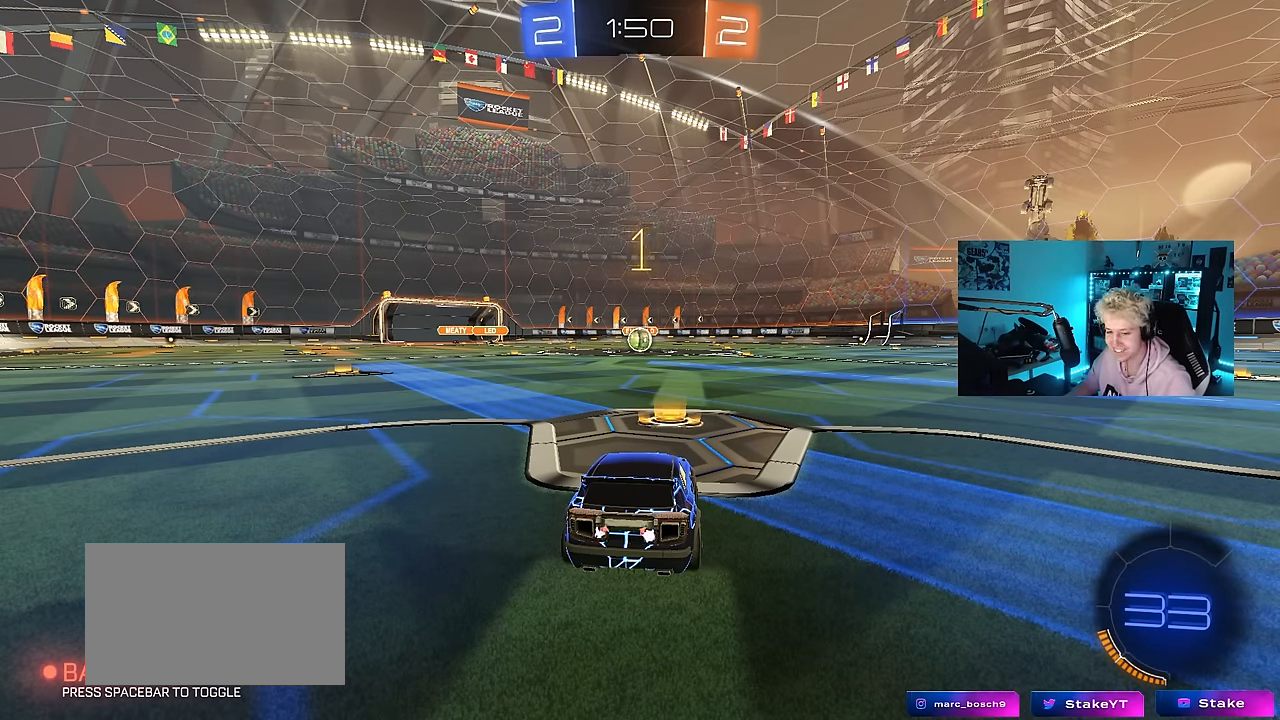
{"keys": ["w"], "mouse": ["left"], "events": []}
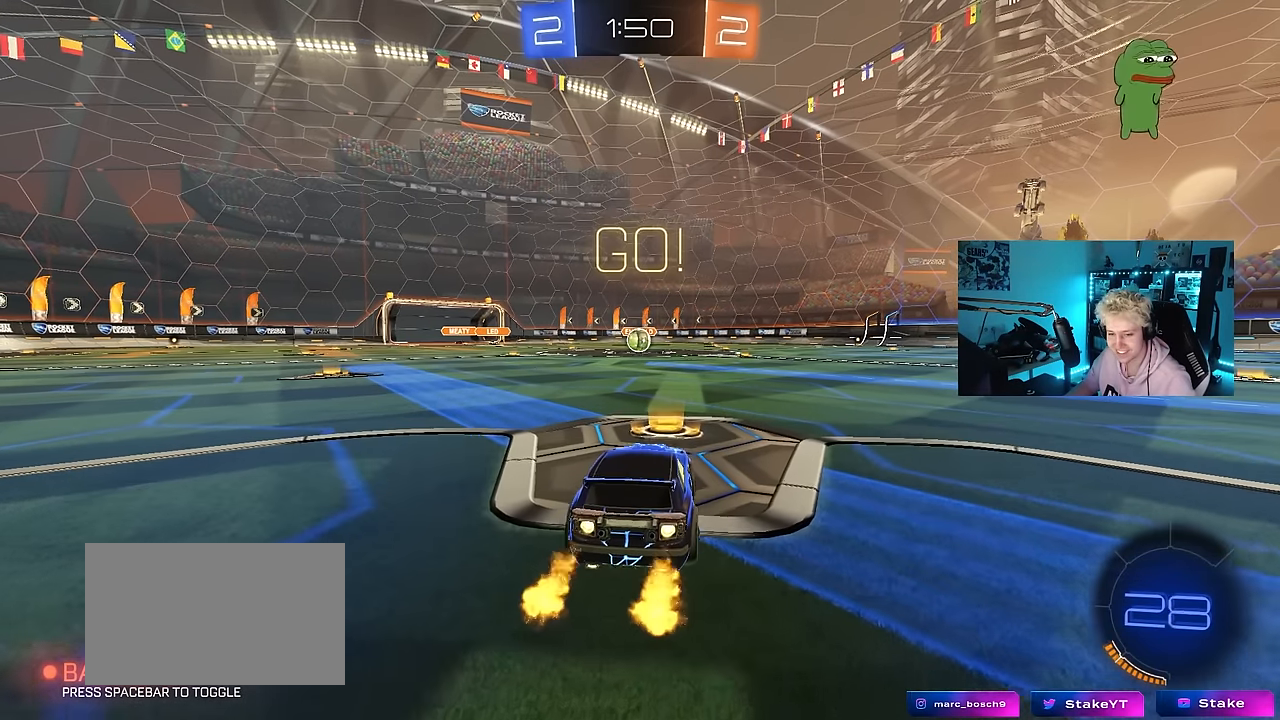
{"keys": ["a", "s", "shift"], "mouse": ["left"], "events": [[100, "d", "down"], [133, "mouse_right", "down"], [183, "a", "down"], [183, "d", "up"], [233, "mouse_right", "up"], [233, "shift", "down"], [283, "mouse_right", "down"], [333, "s", "down"], [333, "w", "up"], [383, "mouse_right", "up"]]}
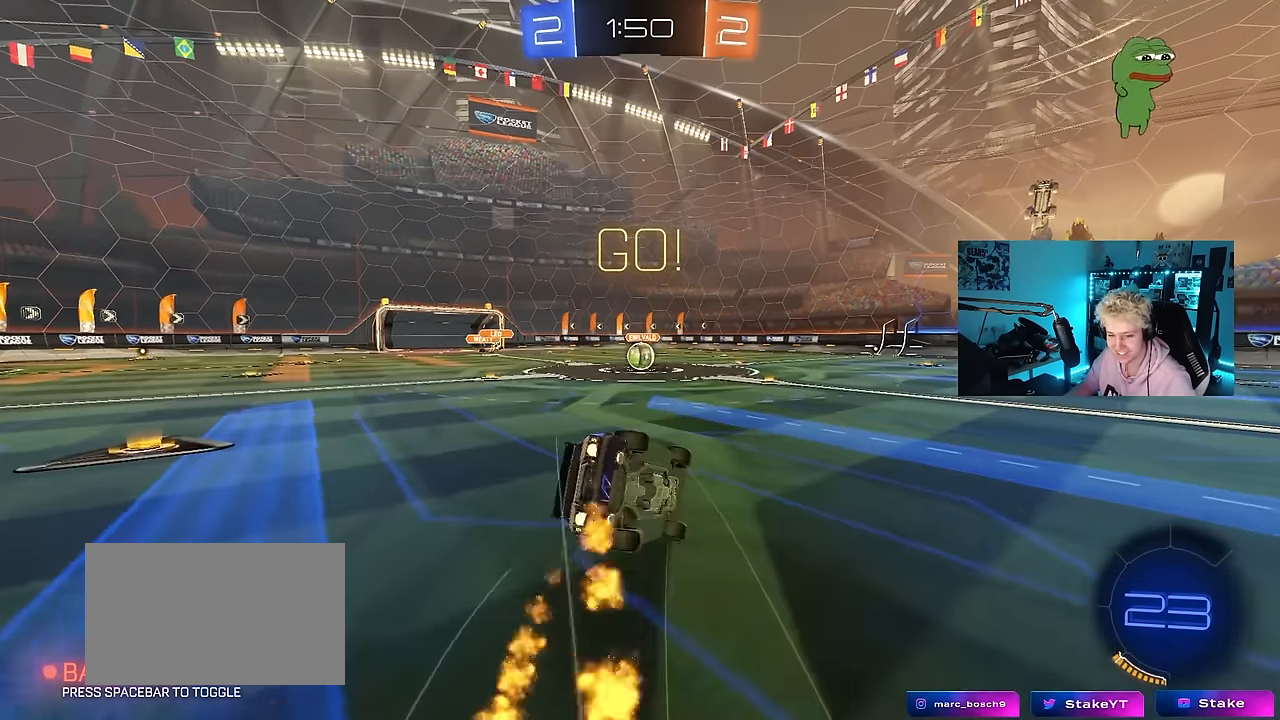
{"keys": ["a", "s", "shift"], "mouse": ["left"], "events": [[250, "s", "up"], [350, "s", "down"]]}
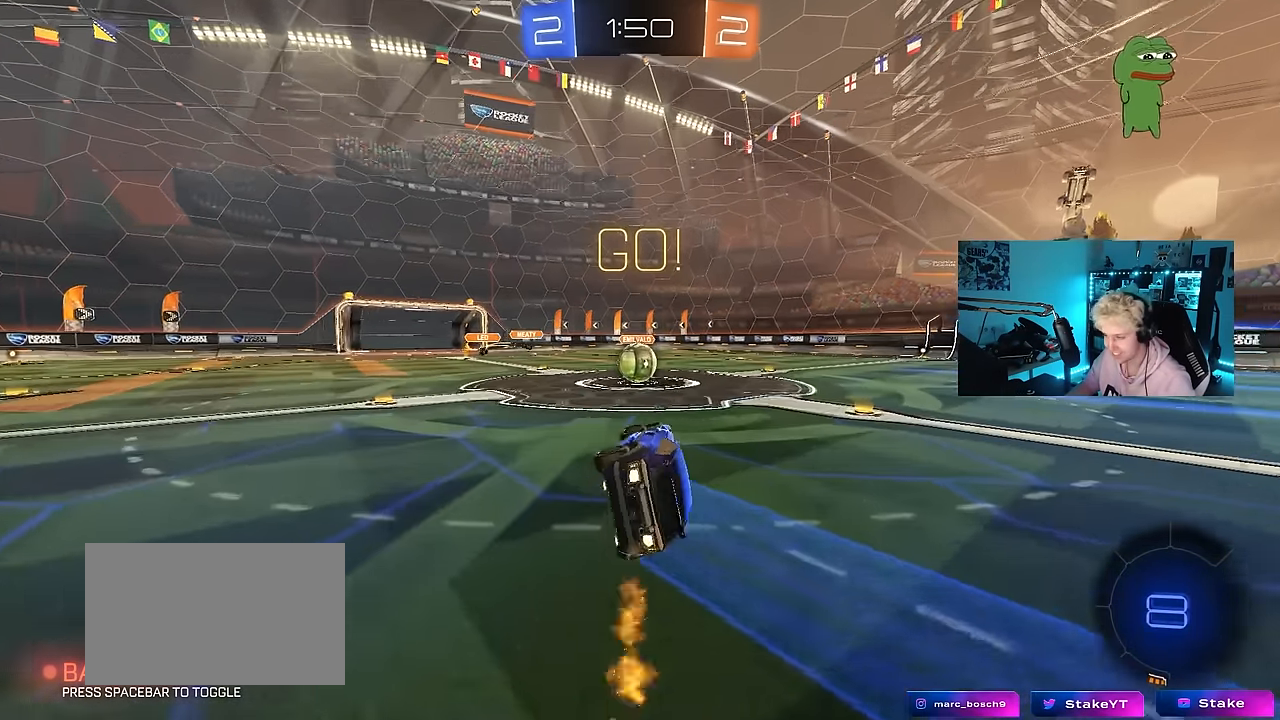
{"keys": ["d", "w"], "mouse": ["right"], "events": [[83, "shift", "up"], [116, "a", "up"], [116, "mouse_left", "up"], [116, "s", "up"], [416, "w", "down"], [450, "d", "down"], [500, "mouse_right", "down"]]}
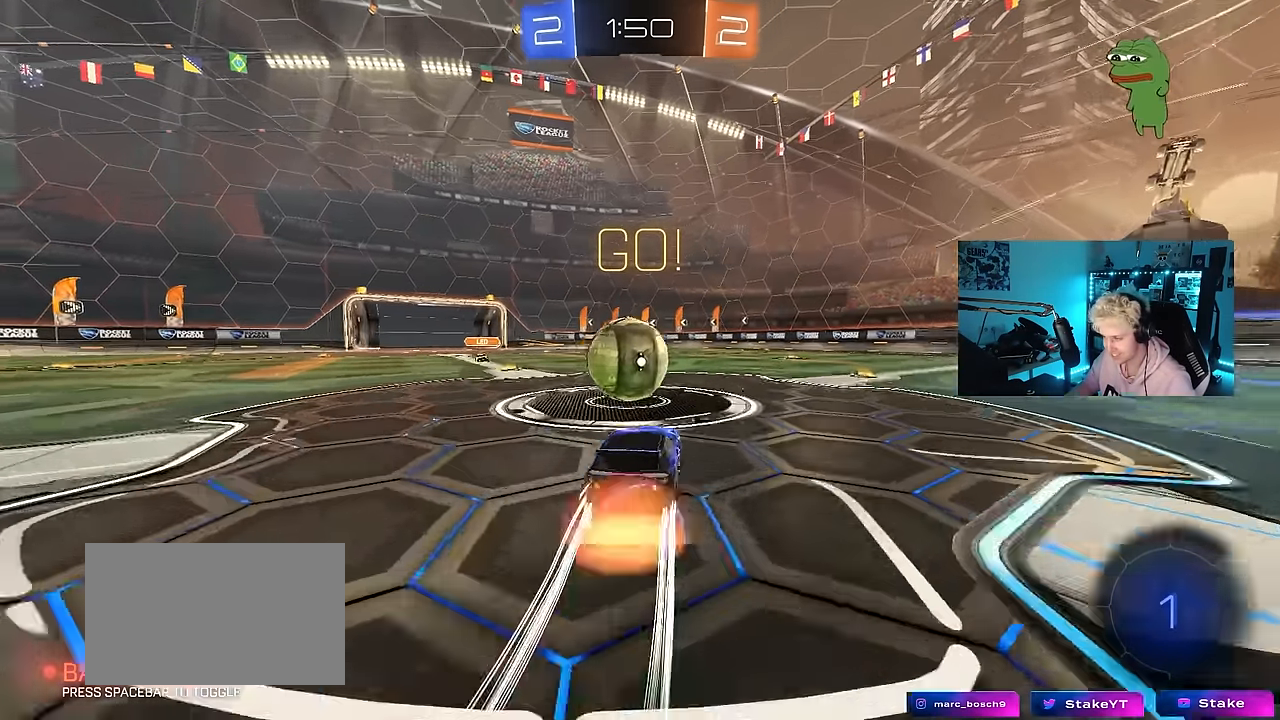
{"keys": ["a", "shift"], "mouse": [], "events": [[50, "w", "up"], [100, "a", "down"], [100, "d", "up"], [100, "mouse_right", "up"], [100, "shift", "down"], [133, "mouse_right", "down"], [283, "mouse_right", "up"]]}
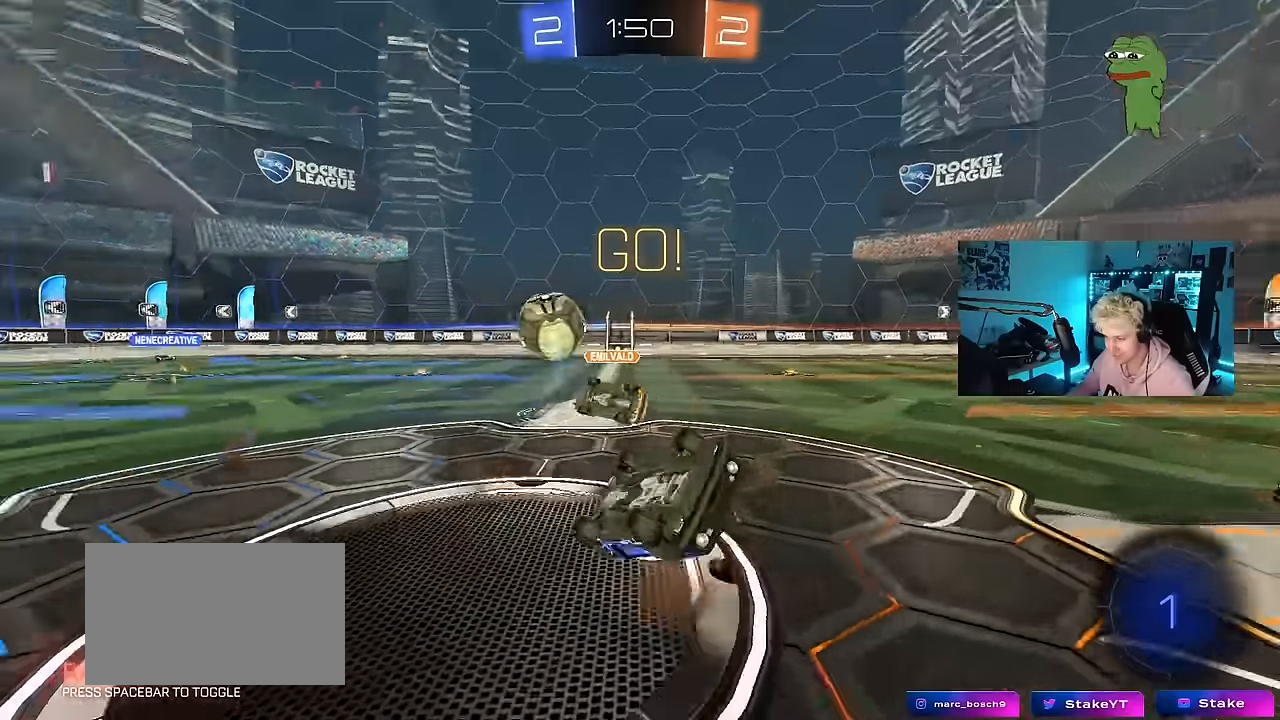
{"keys": [], "mouse": [], "events": [[433, "shift", "up"], [483, "a", "up"]]}
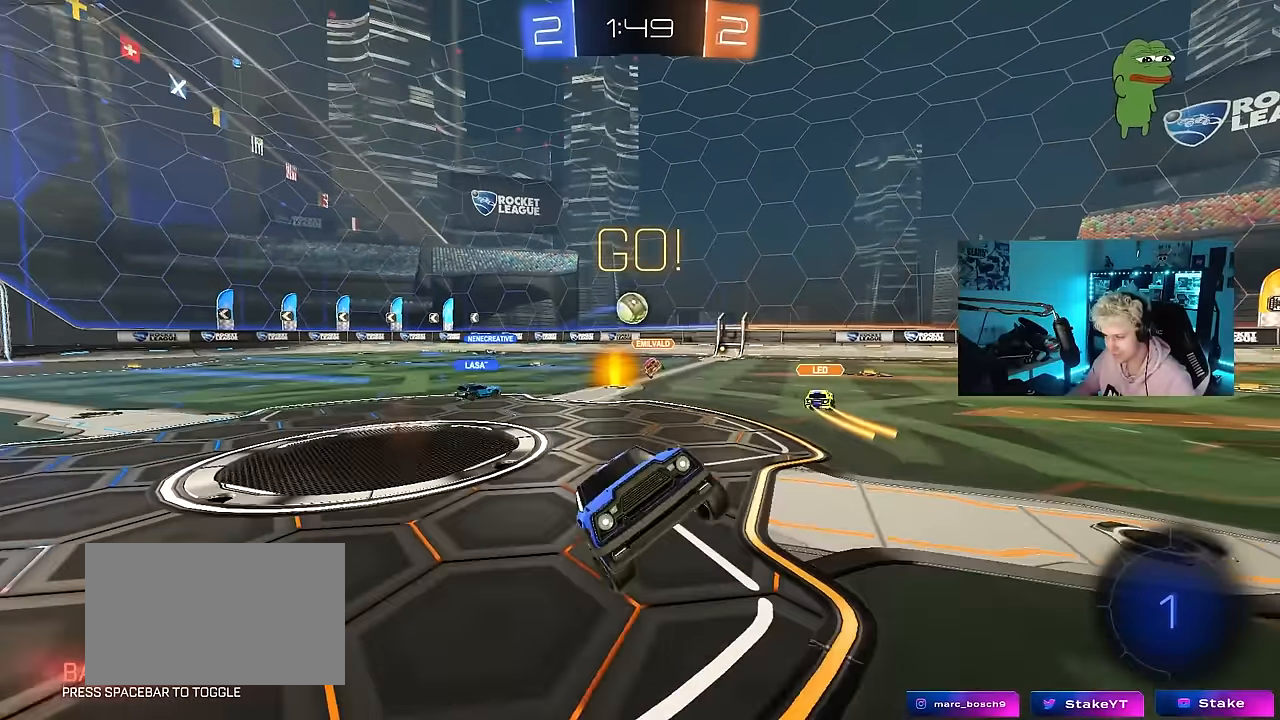
{"keys": ["d", "w"], "mouse": [], "events": [[117, "d", "down"], [117, "w", "down"]]}
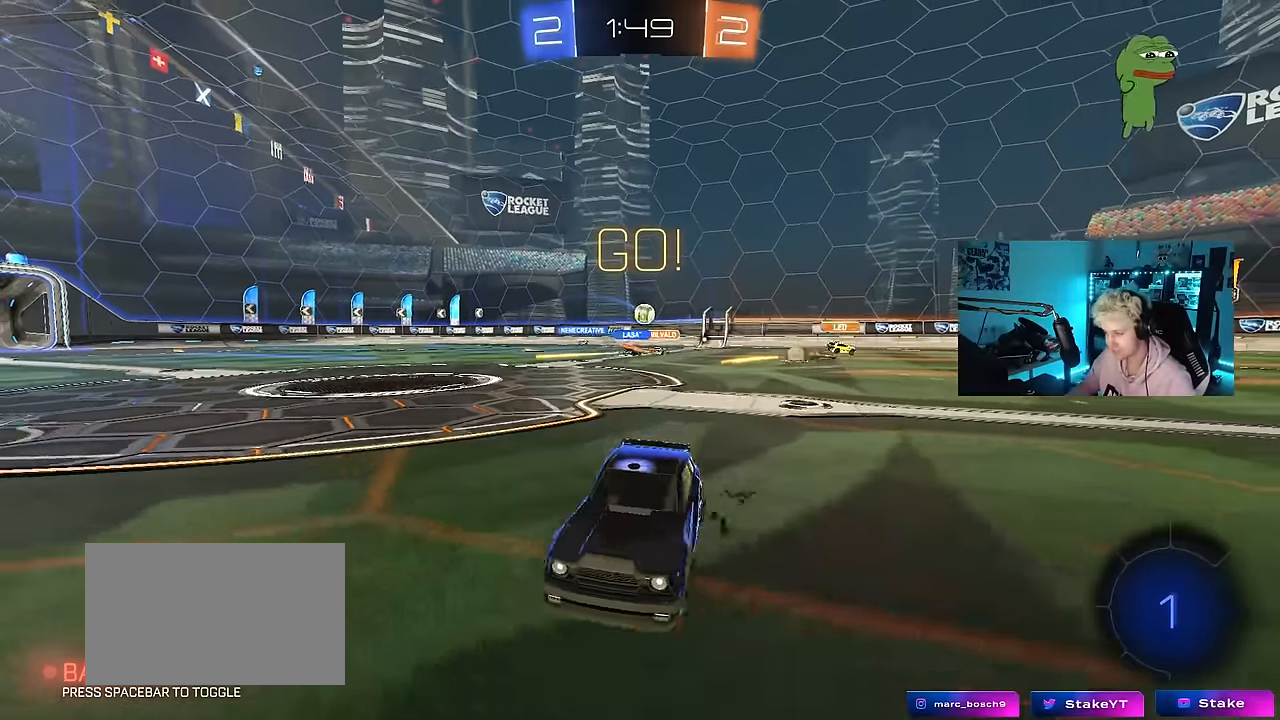
{"keys": ["w"], "mouse": ["right"], "events": [[233, "d", "up"], [233, "mouse_right", "down"], [333, "mouse_right", "up"], [367, "mouse_right", "down"]]}
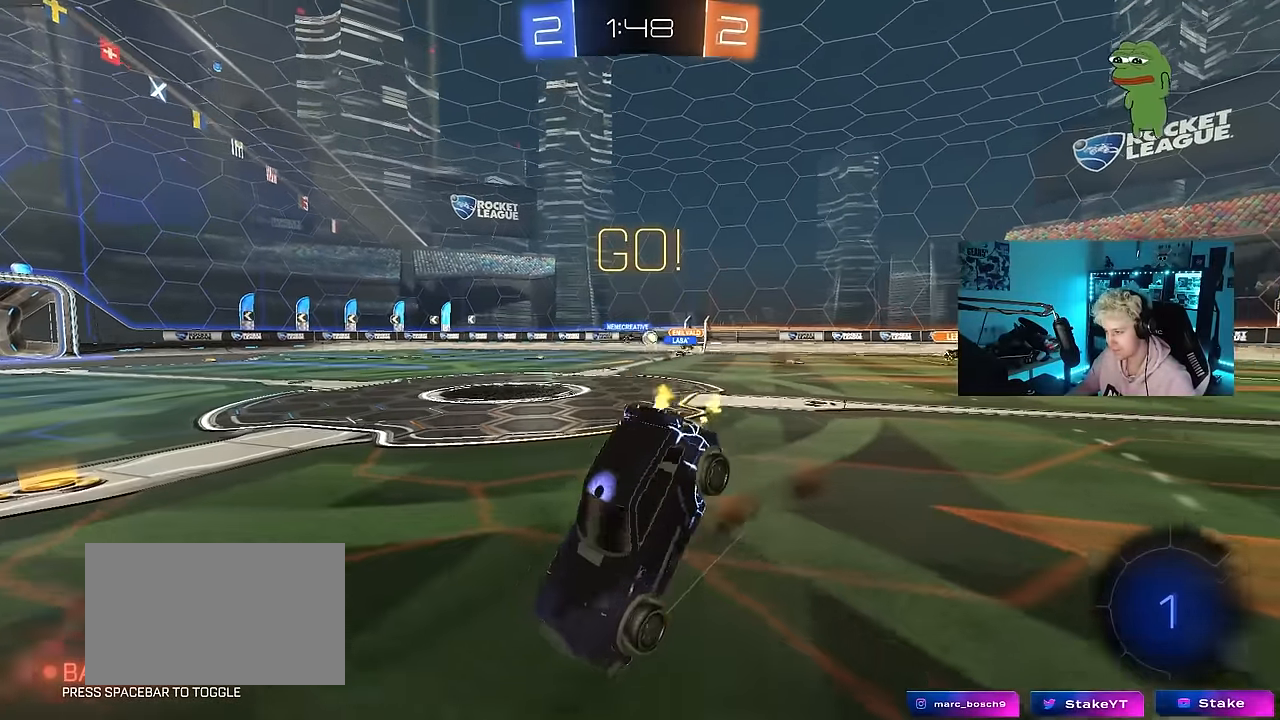
{"keys": ["a"], "mouse": [], "events": [[67, "mouse_right", "up"], [400, "w", "up"], [433, "a", "down"]]}
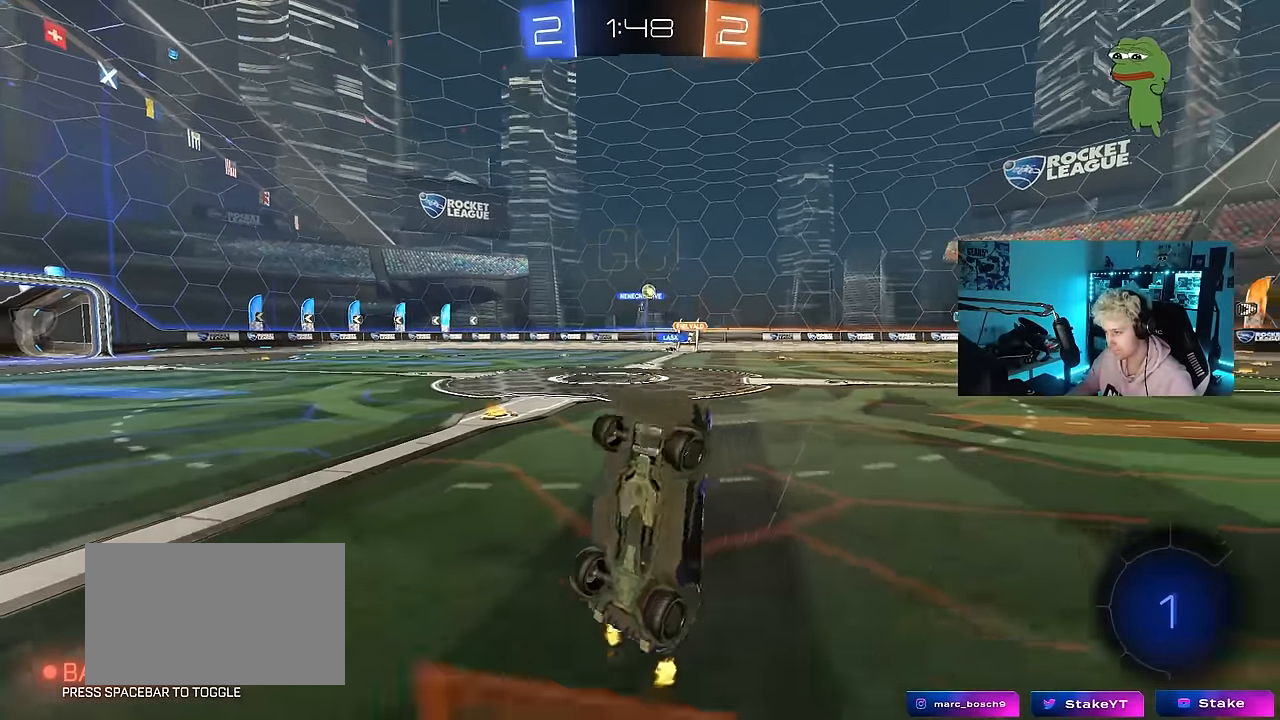
{"keys": ["w"], "mouse": ["left"], "events": [[83, "a", "up"], [317, "mouse_left", "down"], [317, "w", "down"]]}
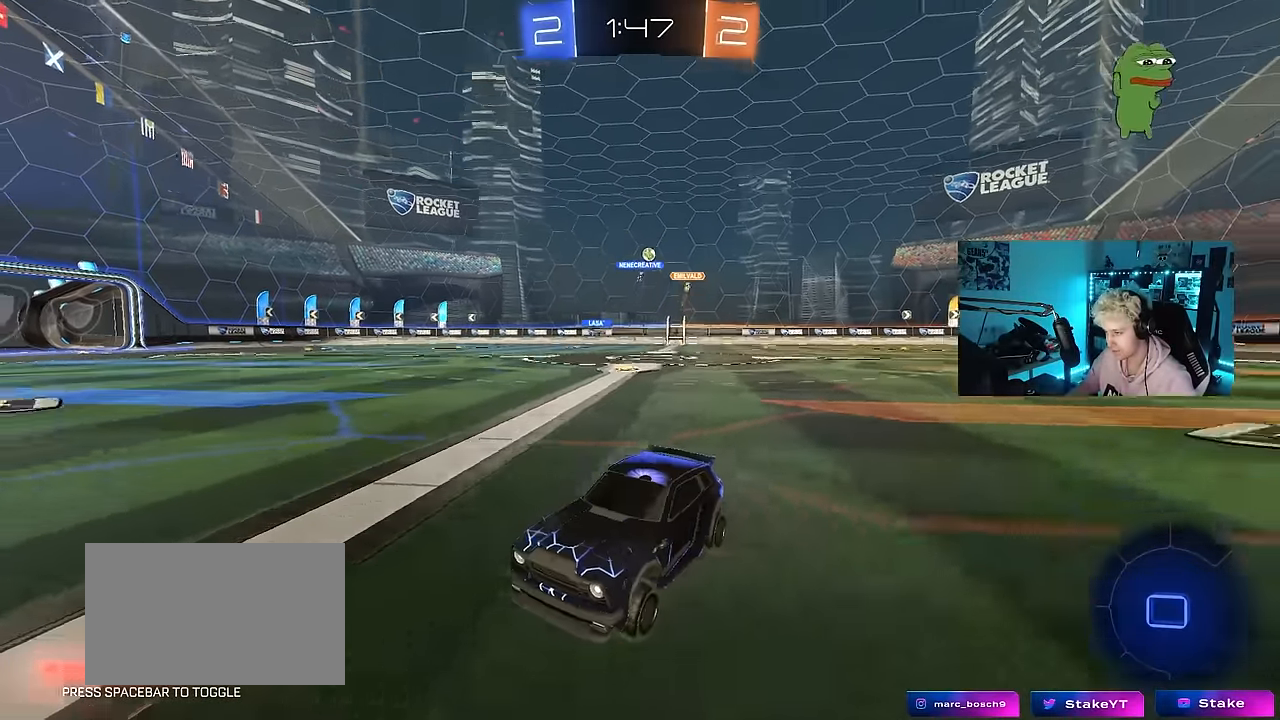
{"keys": ["a", "shift", "w"], "mouse": [], "events": [[183, "mouse_left", "up"], [283, "a", "down"], [333, "shift", "down"]]}
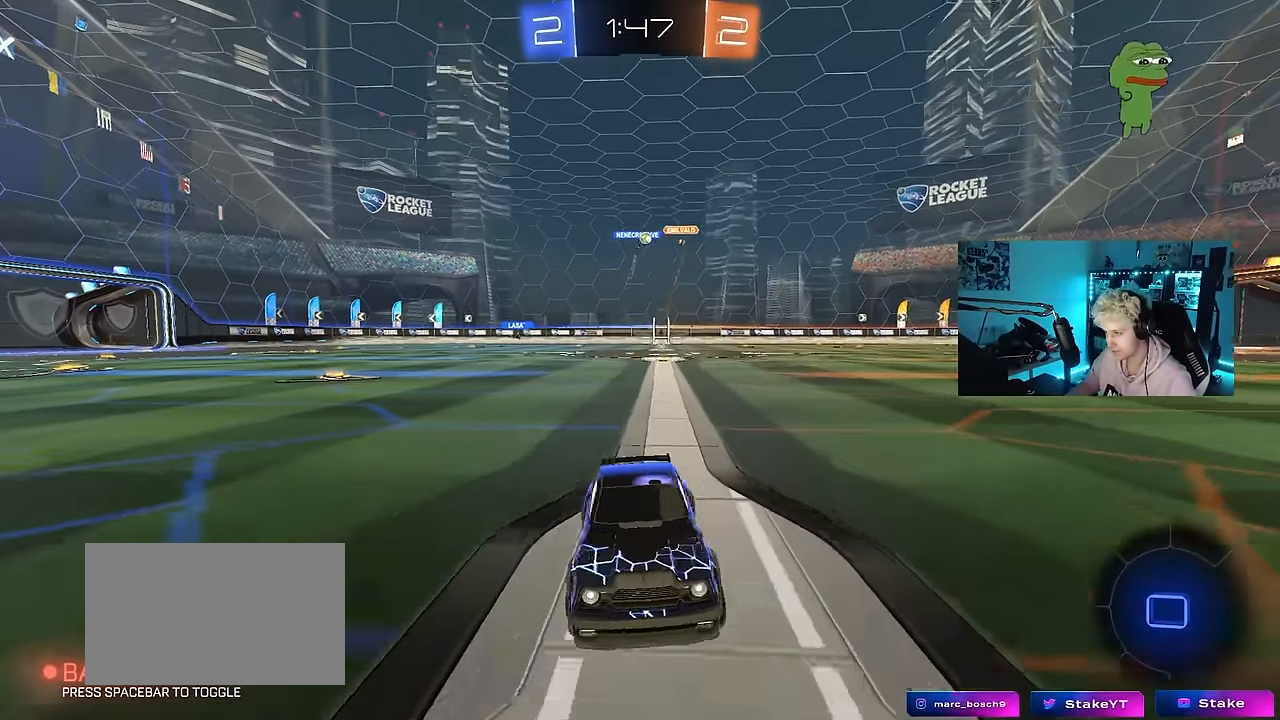
{"keys": ["a", "shift", "w"], "mouse": [], "events": [[17, "shift", "up"], [433, "shift", "down"]]}
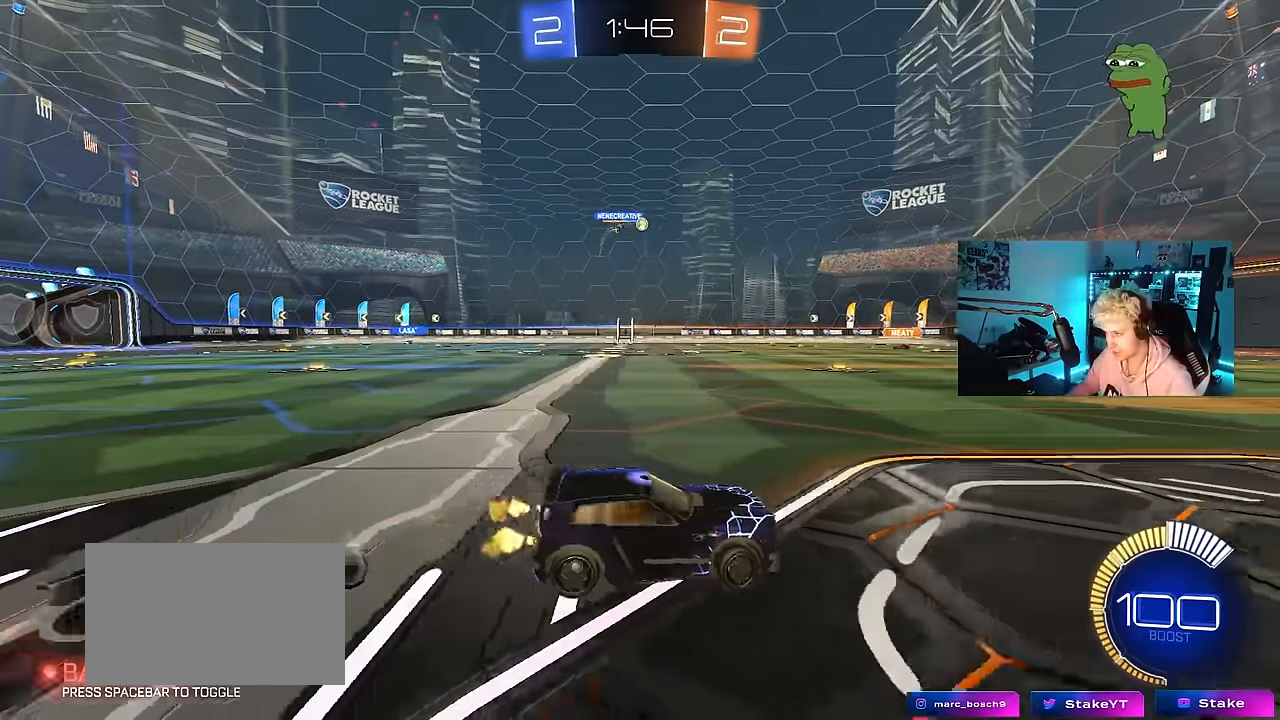
{"keys": ["a", "w"], "mouse": ["left"], "events": [[33, "shift", "up"], [367, "mouse_left", "down"]]}
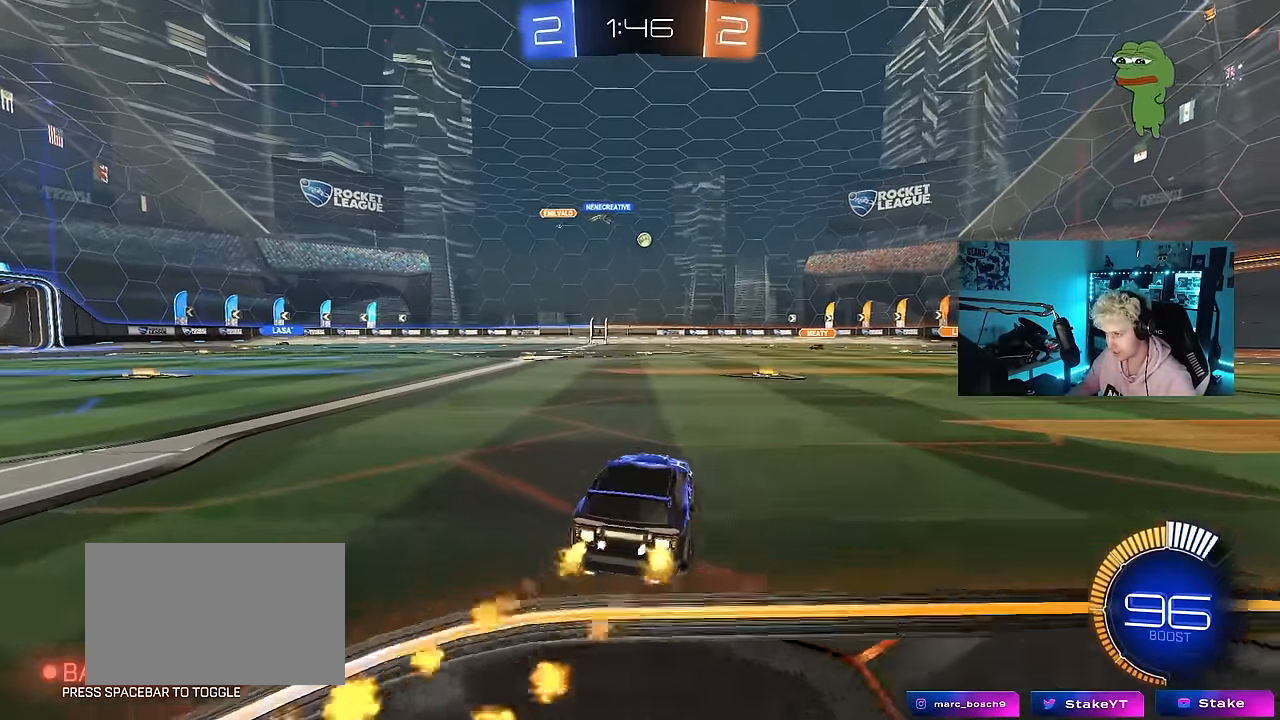
{"keys": ["a", "s", "shift"], "mouse": [], "events": [[133, "a", "up"], [133, "mouse_right", "down"], [183, "d", "down"], [233, "a", "down"], [233, "d", "up"], [233, "mouse_right", "up"], [233, "shift", "down"], [283, "mouse_right", "down"], [333, "s", "down"], [383, "mouse_left", "up"], [383, "w", "up"], [467, "mouse_right", "up"]]}
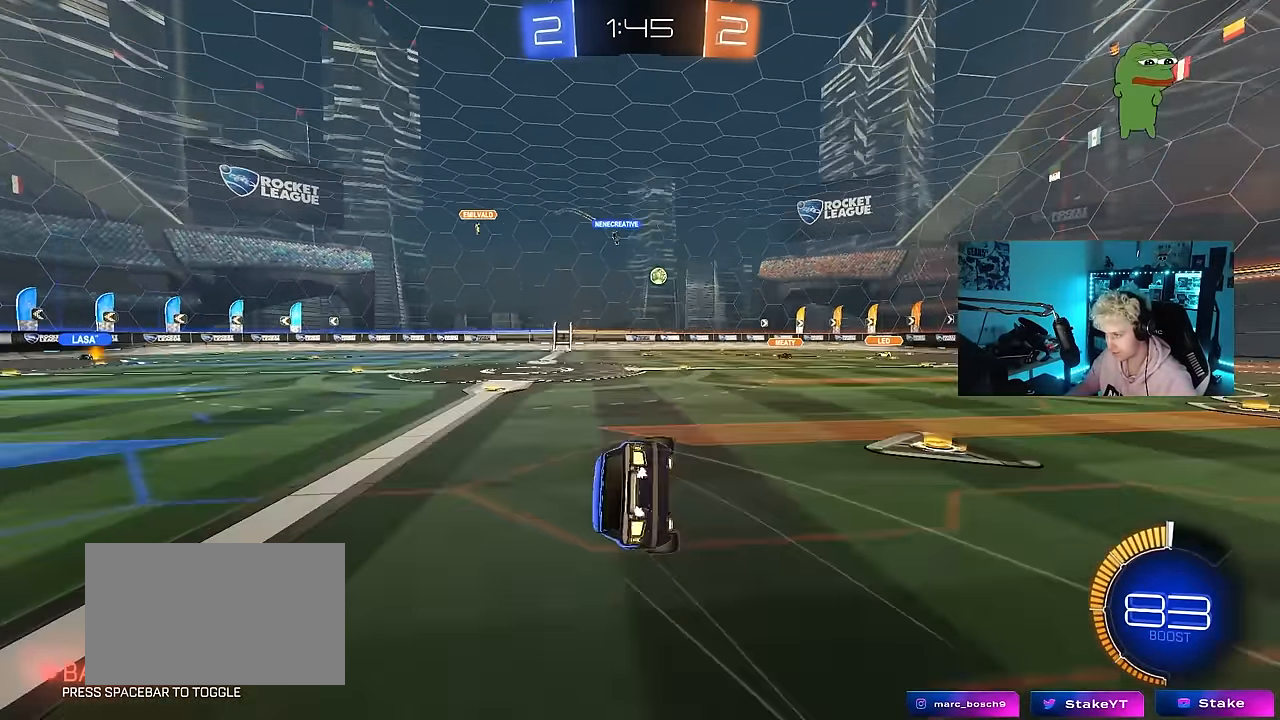
{"keys": ["a", "s", "shift"], "mouse": [], "events": [[200, "s", "up"], [300, "s", "down"]]}
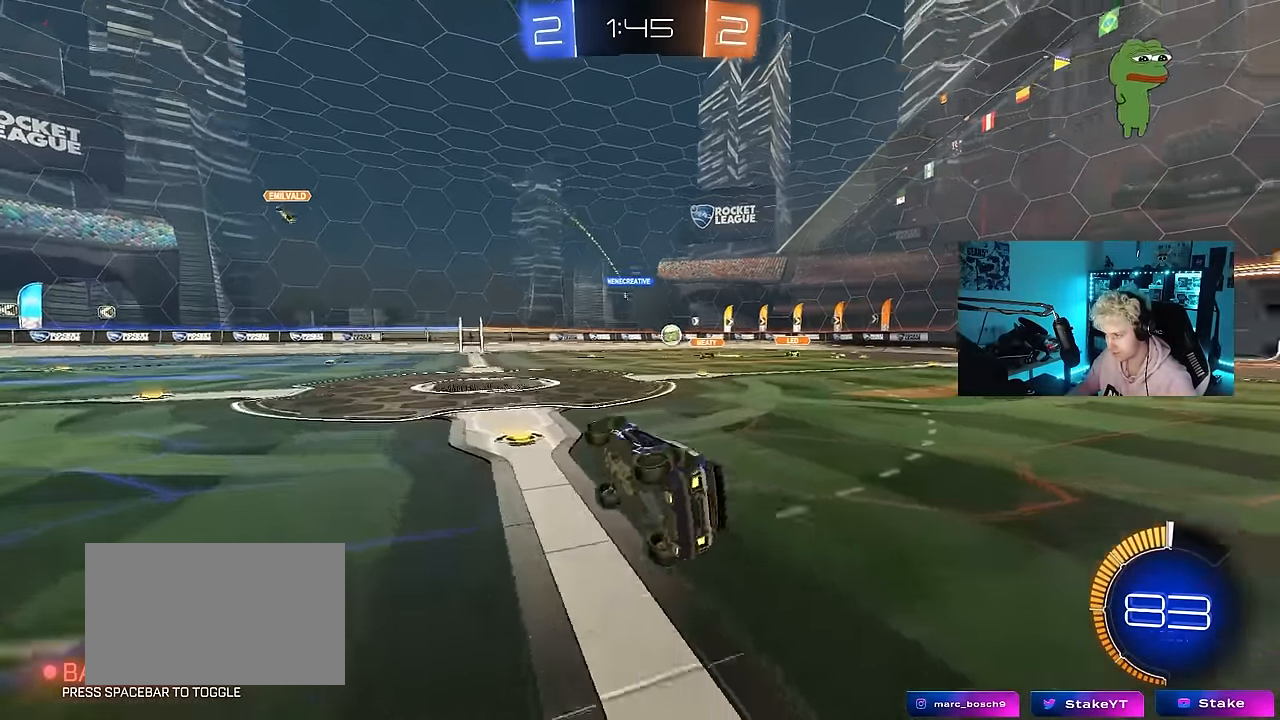
{"keys": ["a", "w"], "mouse": [], "events": [[33, "shift", "up"], [83, "a", "up"], [83, "s", "up"], [267, "d", "down"], [367, "d", "up"], [417, "w", "down"], [450, "a", "down"]]}
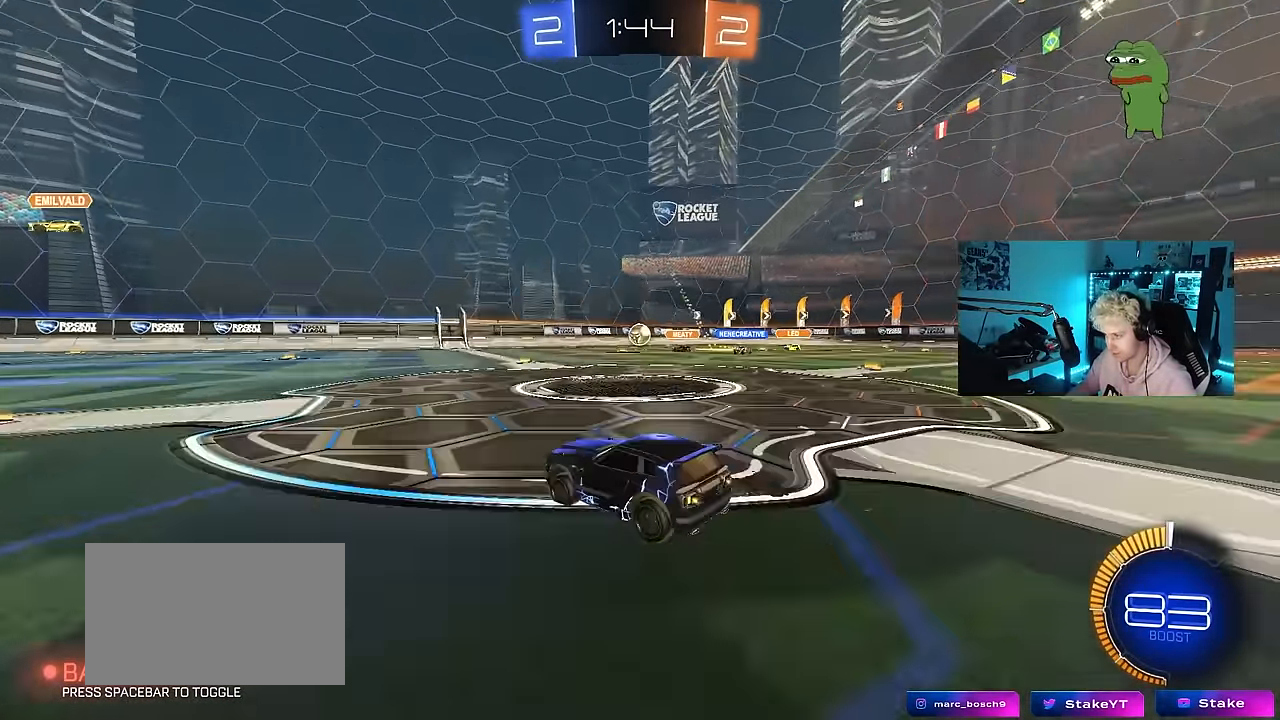
{"keys": ["space", "w"], "mouse": [], "events": [[50, "shift", "down"], [133, "shift", "up"], [333, "space", "down"], [417, "a", "up"]]}
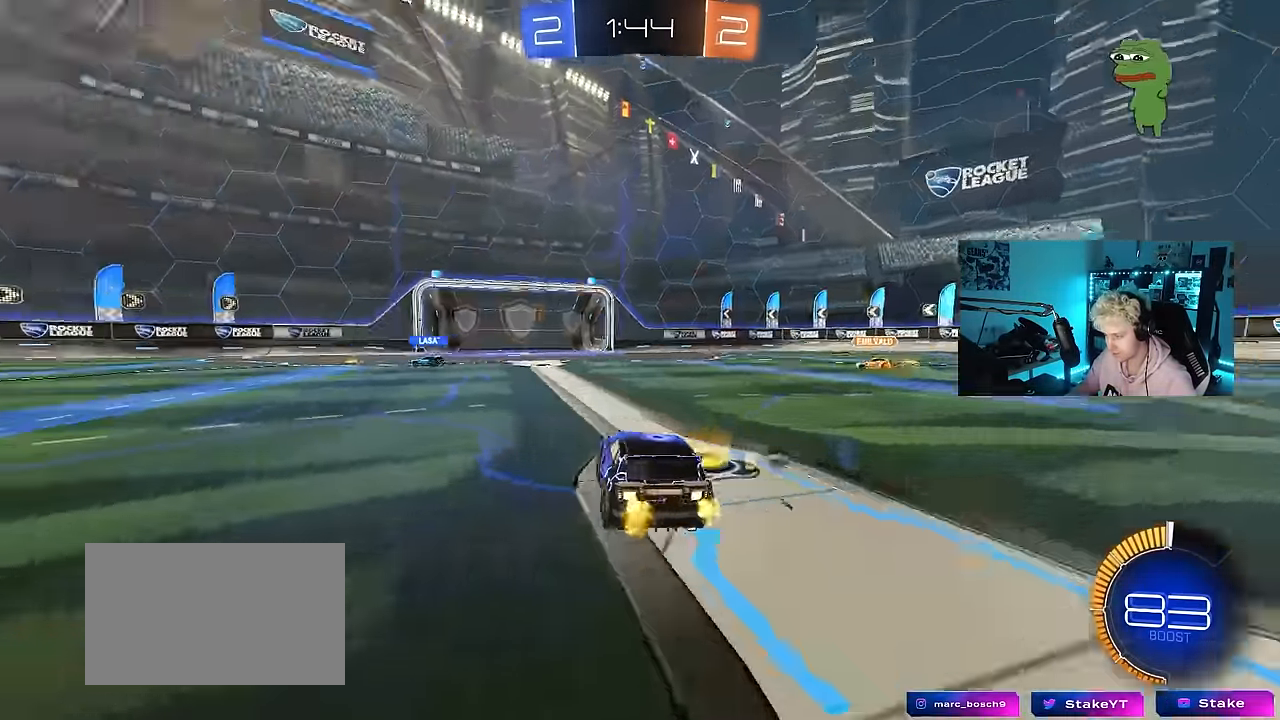
{"keys": ["d", "s"], "mouse": [], "events": [[17, "space", "up"], [200, "space", "down"], [250, "a", "down"], [383, "a", "up"], [383, "space", "up"], [433, "d", "down"], [483, "s", "down"], [483, "w", "up"]]}
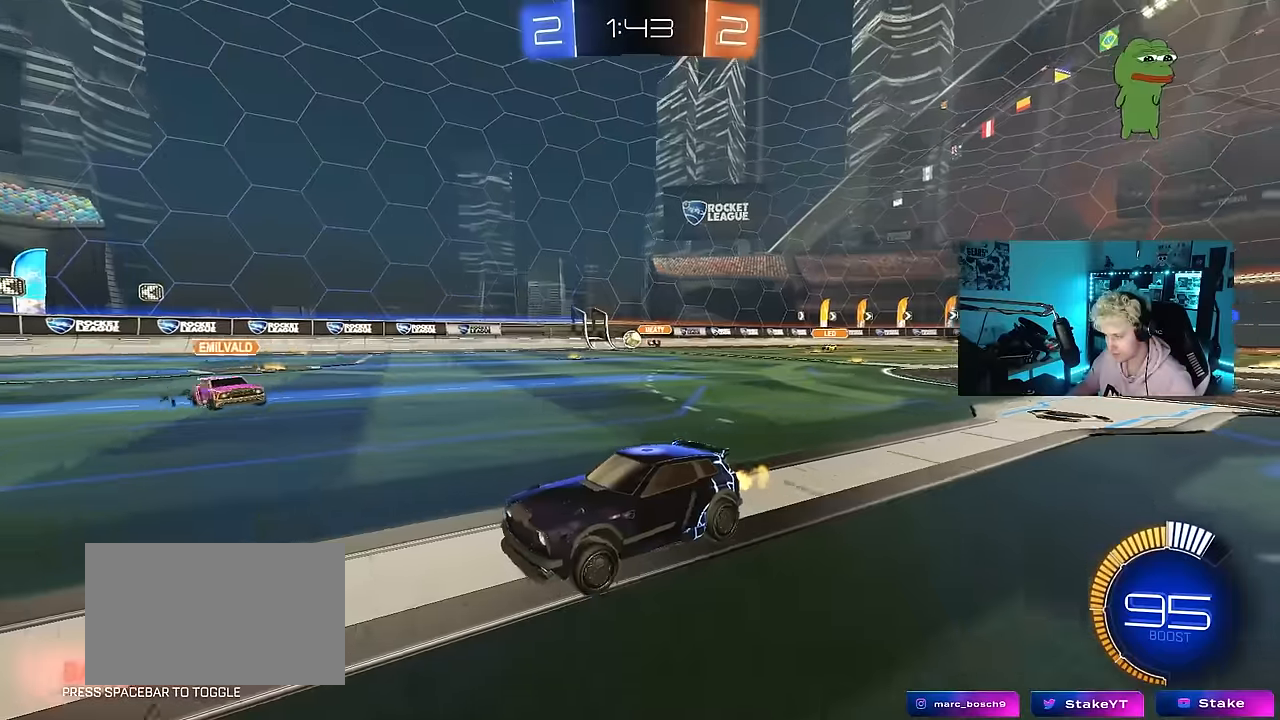
{"keys": [], "mouse": [], "events": [[83, "mouse_right", "down"], [133, "d", "up"], [166, "mouse_right", "up"], [166, "s", "up"], [266, "a", "down"], [316, "w", "down"], [400, "a", "up"], [400, "d", "down"], [400, "w", "up"], [500, "d", "up"]]}
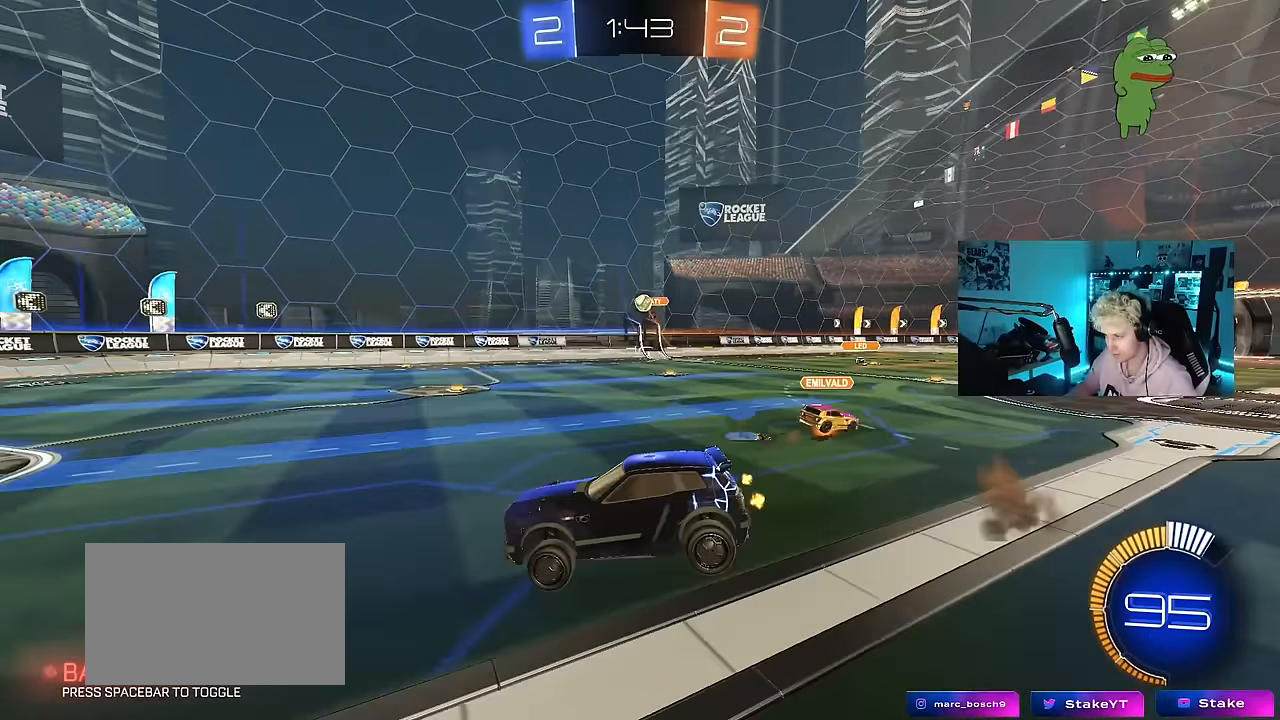
{"keys": ["a", "s"], "mouse": [], "events": [[233, "mouse_left", "down"], [283, "a", "down"], [283, "s", "down"], [416, "mouse_left", "up"]]}
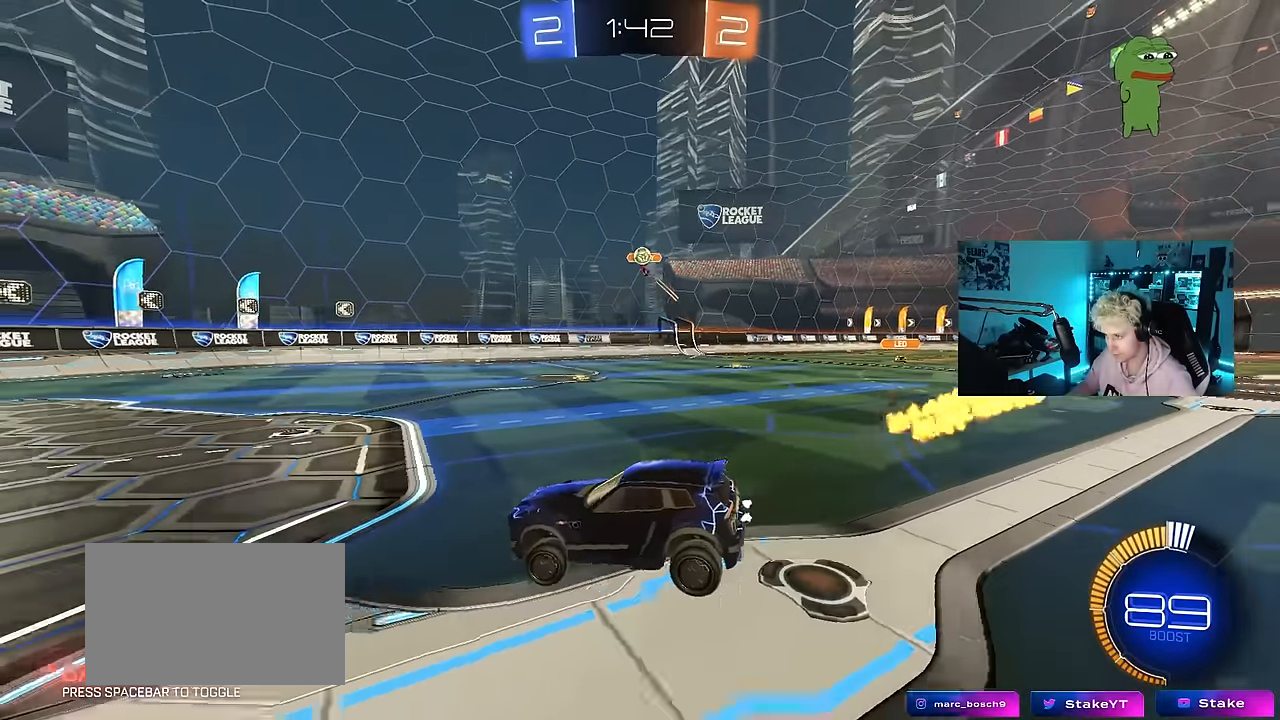
{"keys": ["d", "s"], "mouse": ["right"], "events": [[16, "a", "up"], [16, "s", "up"], [150, "w", "down"], [200, "d", "down"], [383, "w", "up"], [483, "mouse_right", "down"], [483, "s", "down"]]}